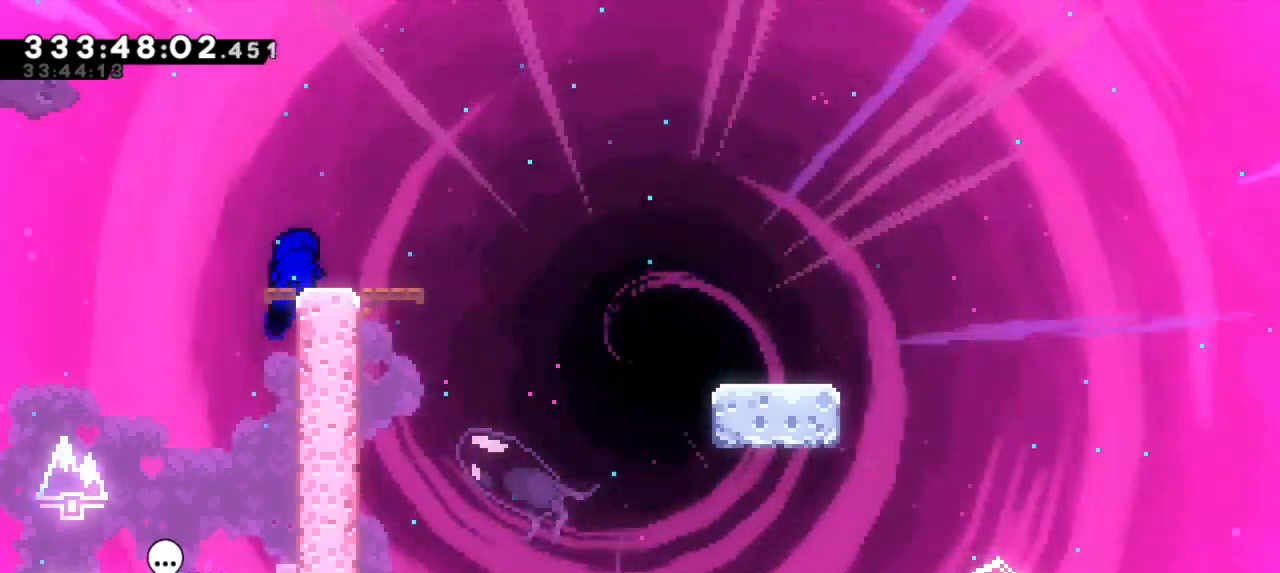
Gameplay with keyboard; each line is a JSON object with the keys held at the frame after it. "events" lists presses ("down") and releases ("up") of "dash", "demo", "down", "grab", "jump", "jump2", "left", "right" and "up" between this image and that frame as [ms after this image, input, new state], when the widget could be followed in between. No other keys are recorded. Mouse input is not recorded. Key names are as the overlay labels them; some are game actions (e.g. jump) rather than physical keys. Not read: other_keys.
{"keys": ["dash", "down", "right"], "events": [[150, "dash", "down"], [150, "down", "down"], [167, "right", "down"], [317, "jump2", "down"], [367, "dash", "up"], [417, "dash", "down"], [483, "jump2", "up"]]}
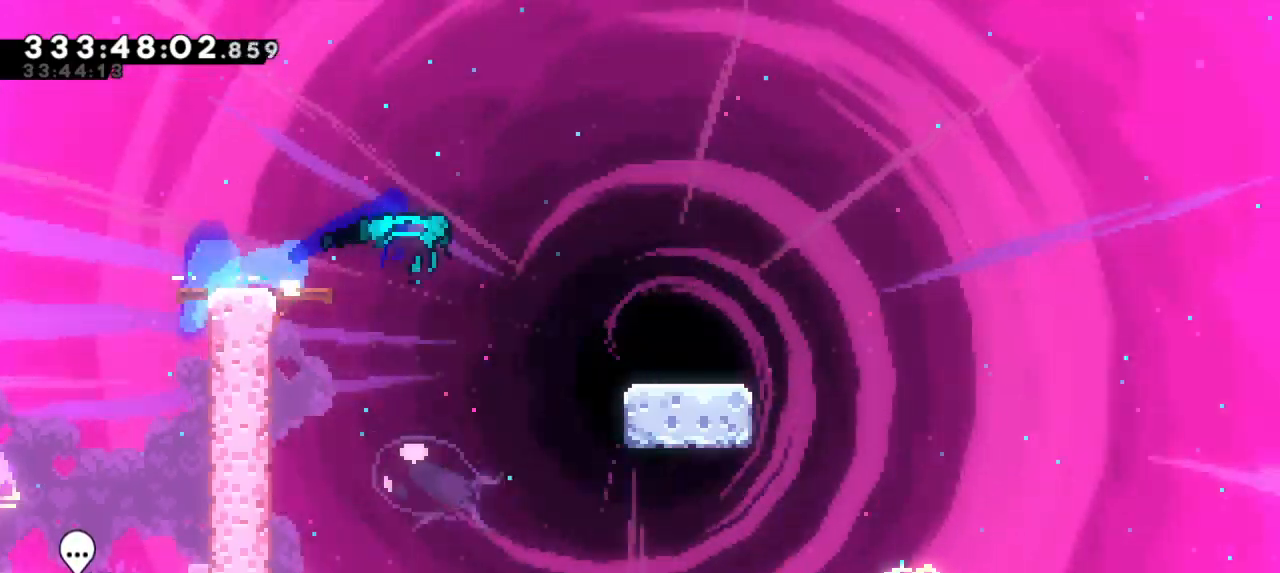
{"keys": ["dash", "jump2", "right"], "events": [[133, "jump2", "down"], [233, "dash", "up"], [300, "dash", "down"], [350, "jump2", "up"], [450, "down", "up"], [467, "jump2", "down"]]}
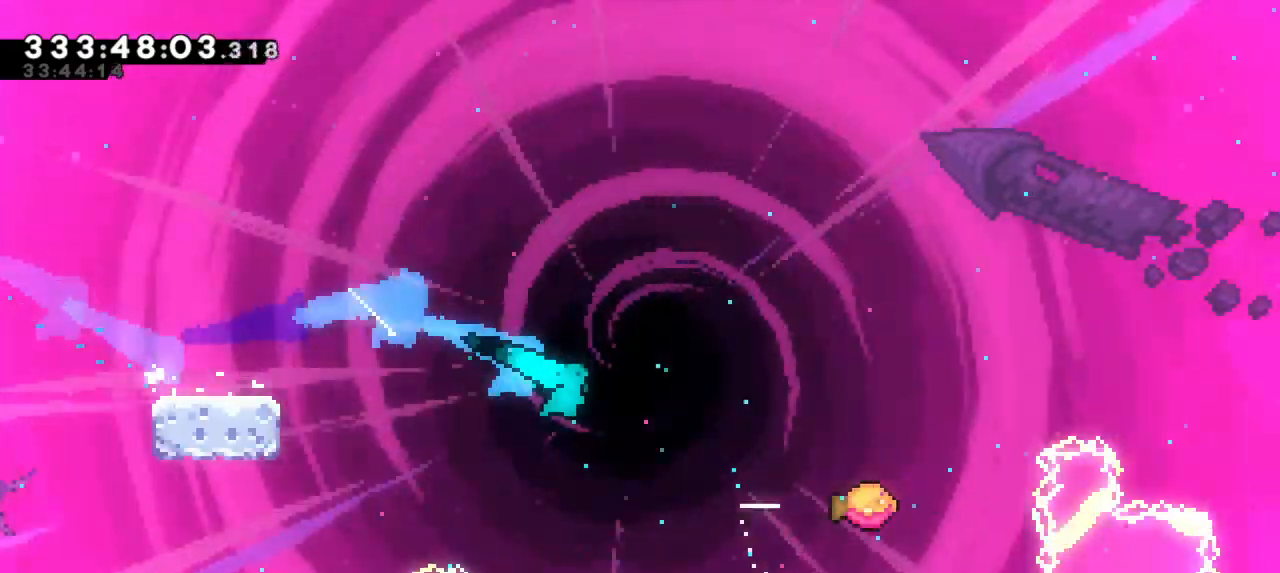
{"keys": ["jump2", "right"], "events": [[33, "dash", "up"]]}
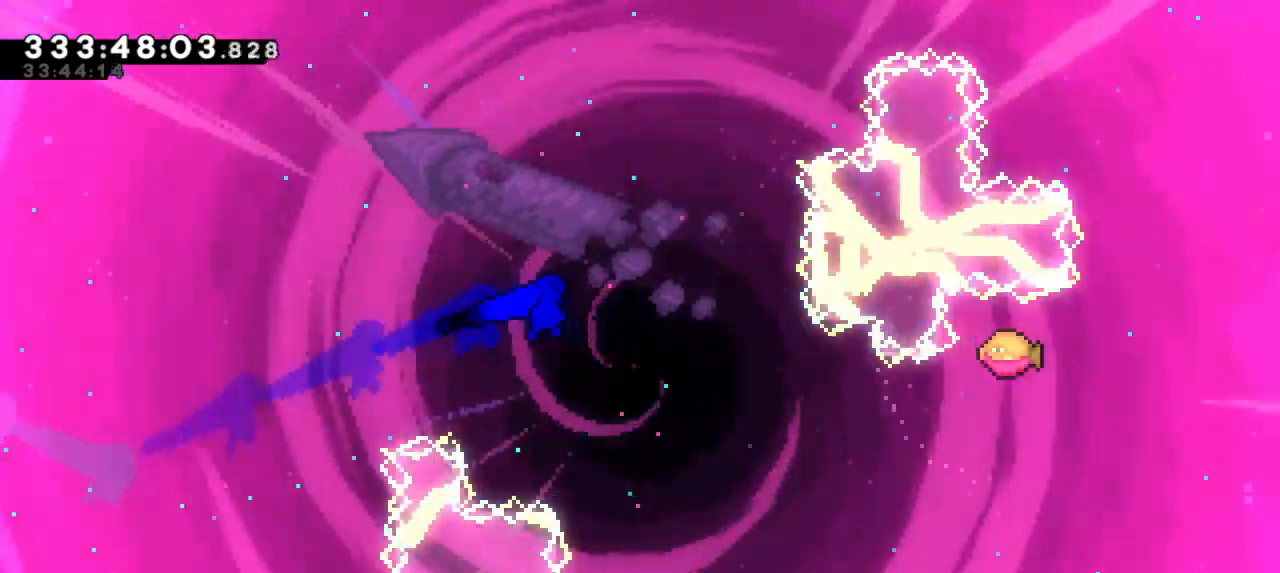
{"keys": ["jump2", "right"], "events": []}